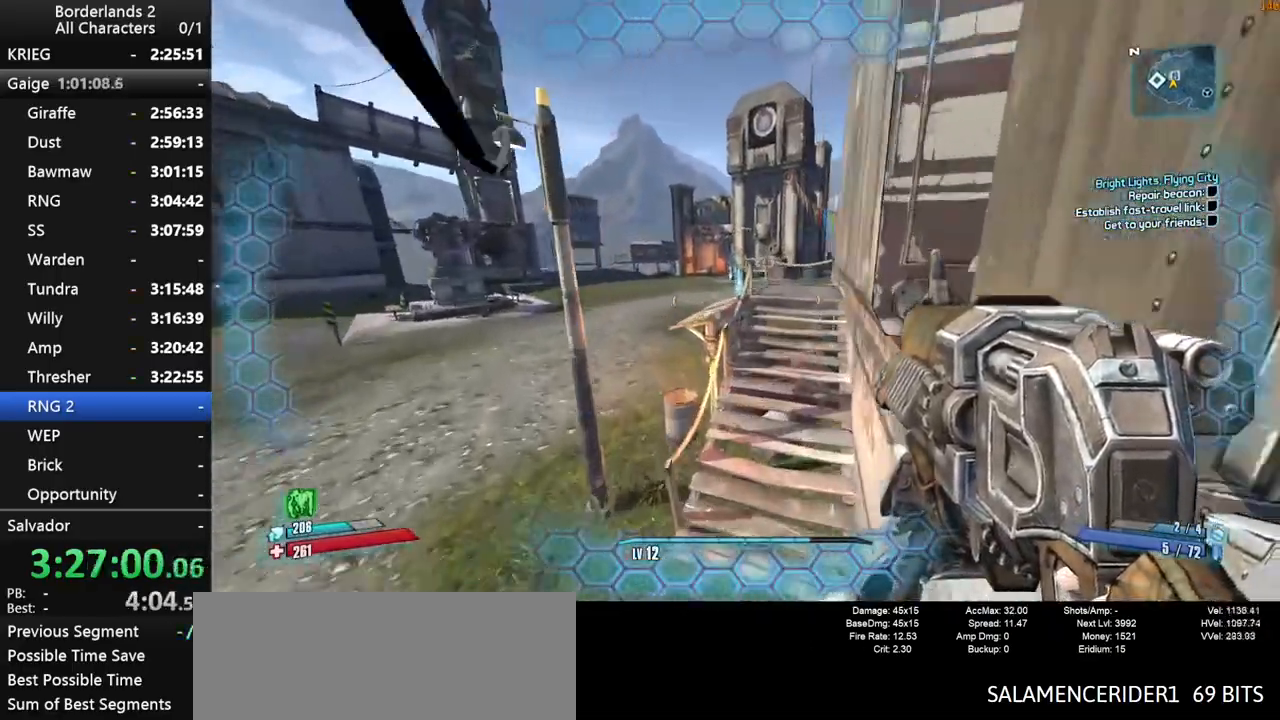
Gameplay with keyboard and mouse; each line is a JSON object with the keys and mouse buttons held at the frame after it. "events" lists presses ("down") and releases ("up") of "1", "2", "3", "4", "a", "b", "c", "ctrl", "d", "down", "e", "end", "escape", "f", "g", "left", "q", "r", "return", "right", "s", "shift", "space", "t", "tab", "up", "v", "w", "x", "y", "z", "mouse_left", "mouse_middle", "mouse_right", "mouse_wheel_up" and "mouse_wheel_down" between this image and that frame as [ms after this image, input, new state], when the widget could be followed in between. "mouse_left", "mouse_middle", "mouse_right", "mouse_wheel_up", "mouse_wheel_down" = the "left", "middle", "right", "wheel_up", "wheel_down" buttons of the "mouse" list. No other keys are recorded. "mouse_move" is the direction in which the mouse moves at that frame (one of eight, or "still"), when it could be read. Not read: other_keys.
{"keys": ["w"], "mouse": [], "mouse_move": "right", "events": [[100, "a", "down"], [384, "a", "up"]]}
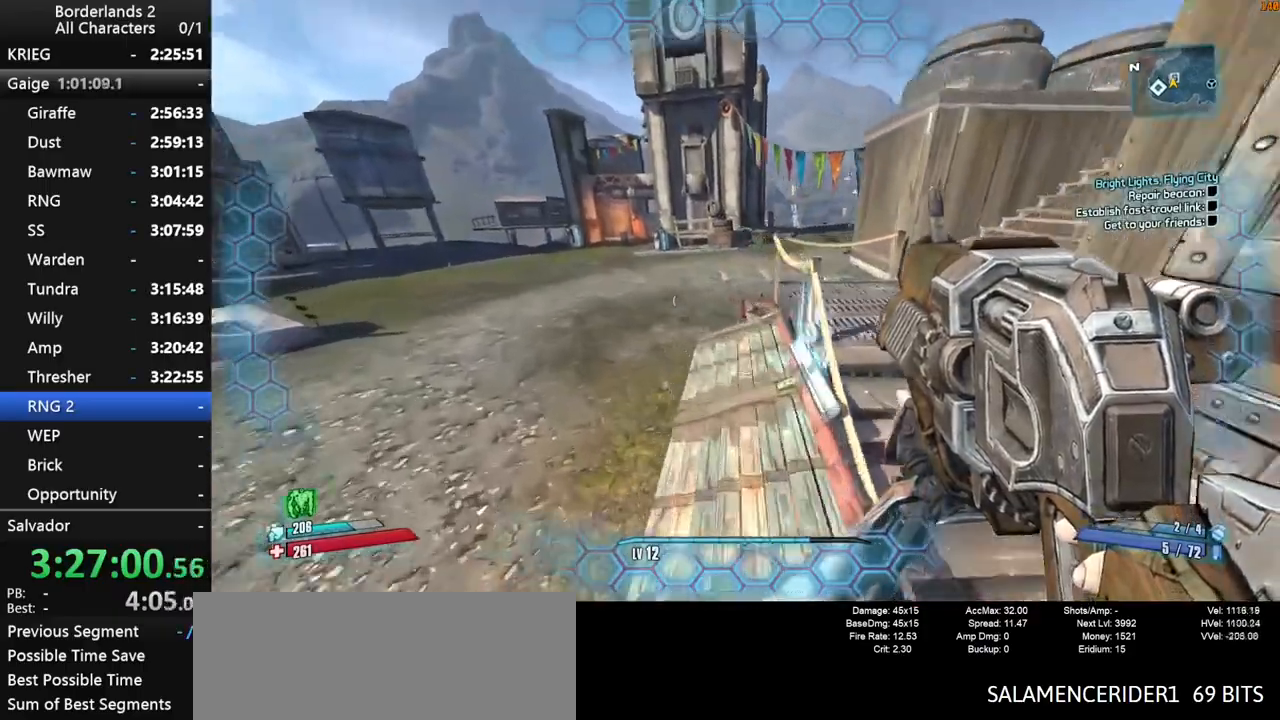
{"keys": [], "mouse": [], "mouse_move": "still", "events": [[217, "a", "down"], [267, "a", "up"], [300, "w", "up"], [350, "e", "down"], [400, "e", "up"]]}
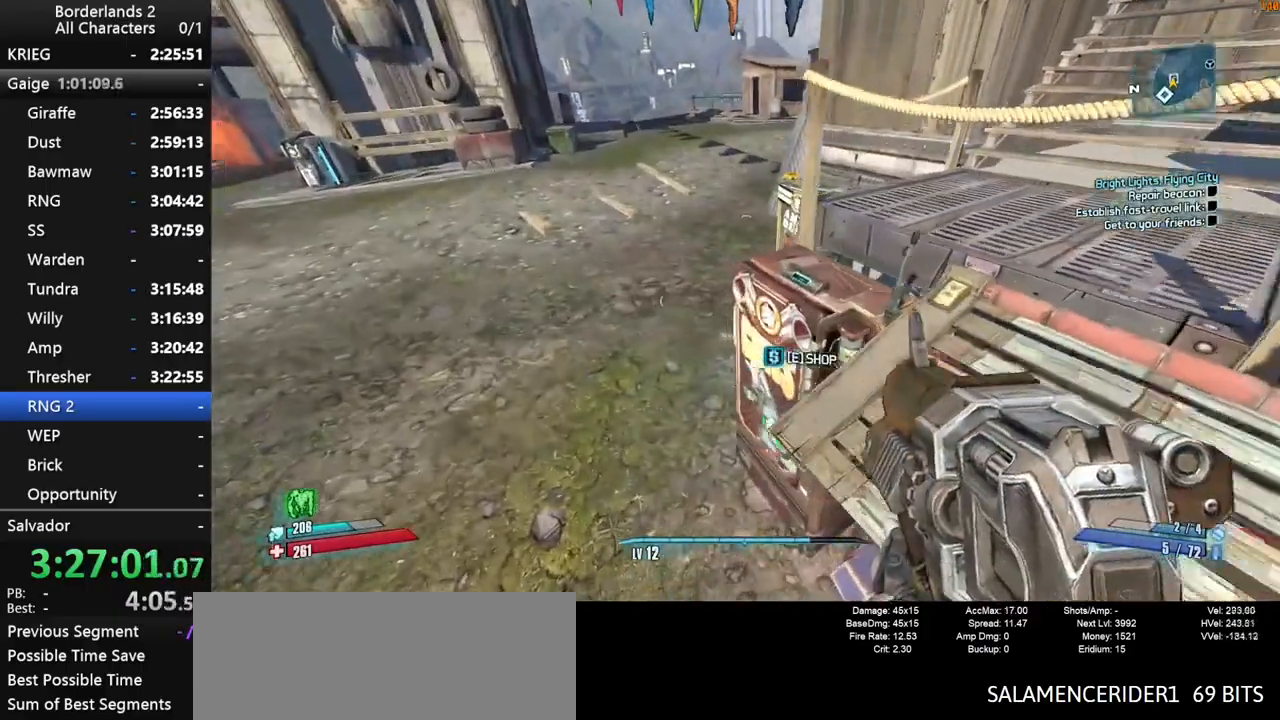
{"keys": [], "mouse": [], "mouse_move": "up", "events": [[134, "e", "down"], [234, "e", "up"]]}
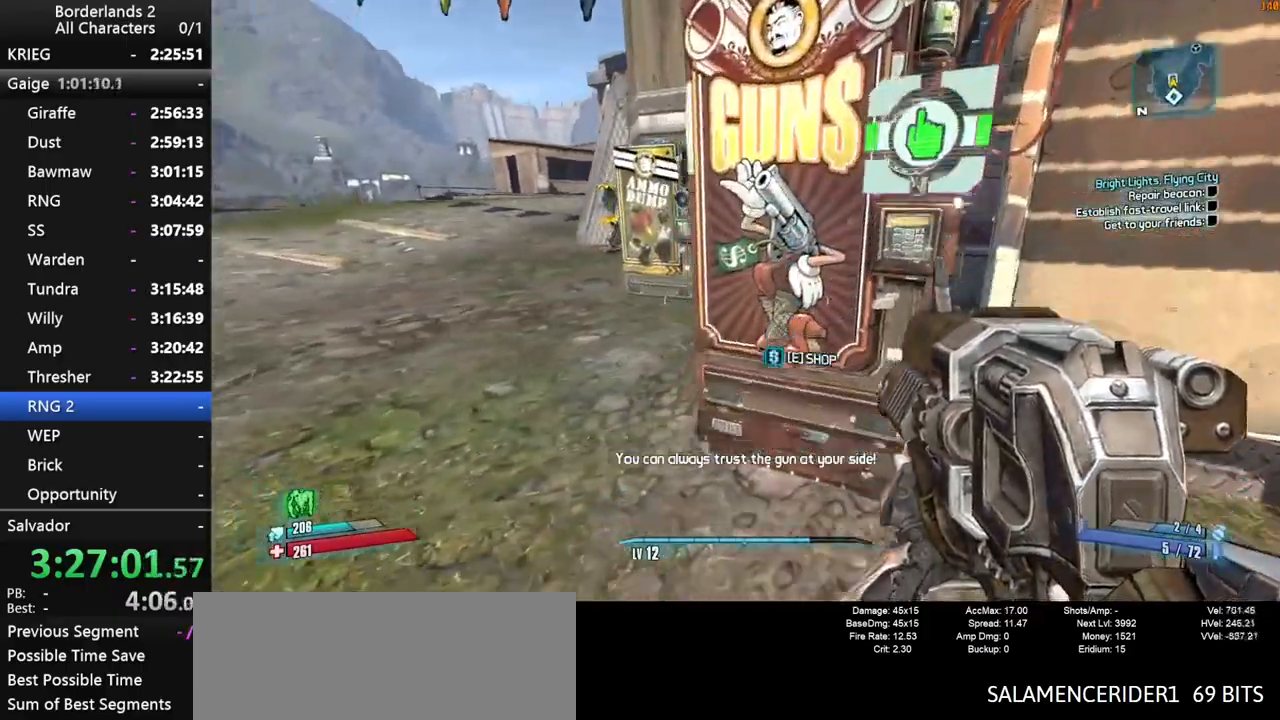
{"keys": [], "mouse": [], "mouse_move": "left", "events": [[67, "e", "down"], [100, "e", "up"]]}
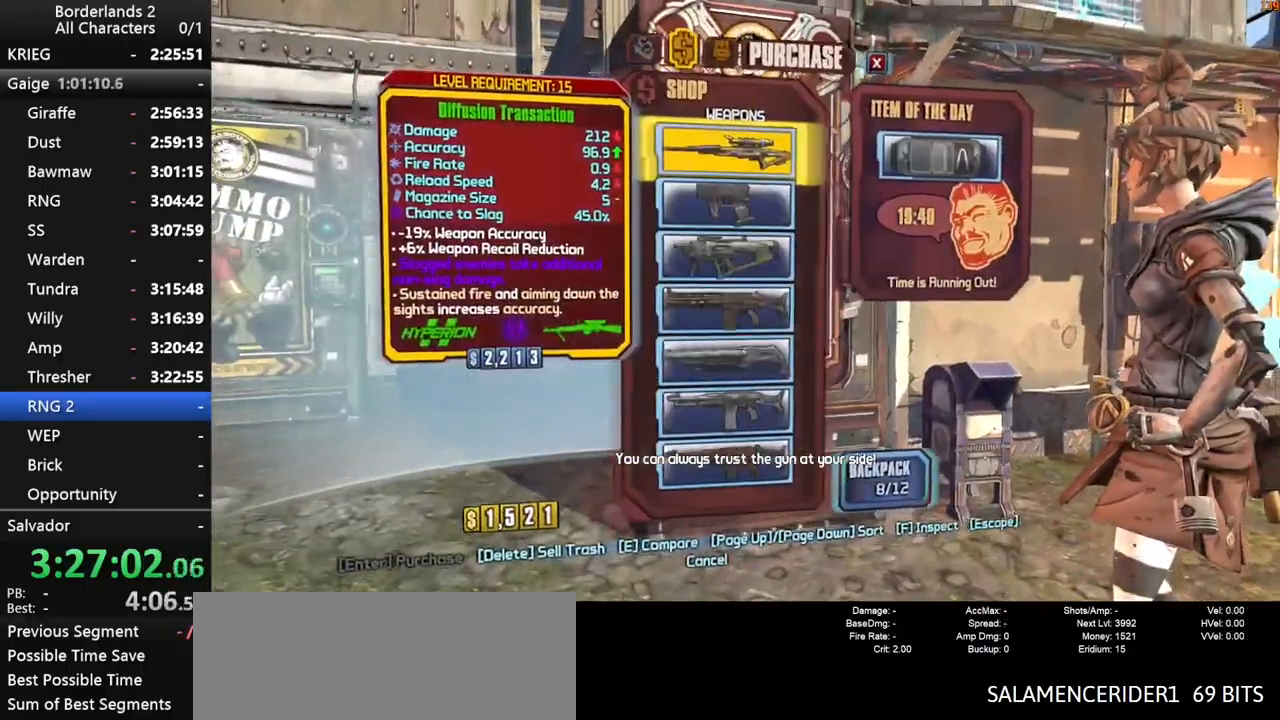
{"keys": [], "mouse": [], "mouse_move": "left", "events": []}
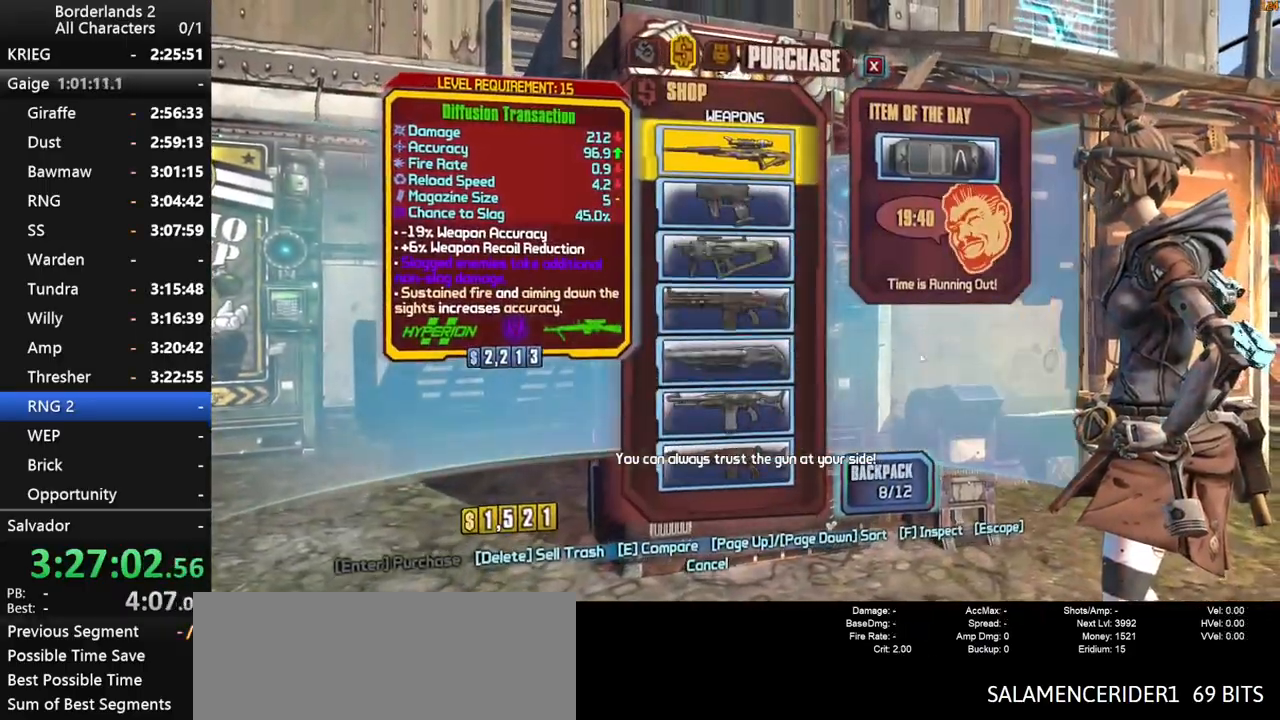
{"keys": [], "mouse": [], "mouse_move": "left", "events": []}
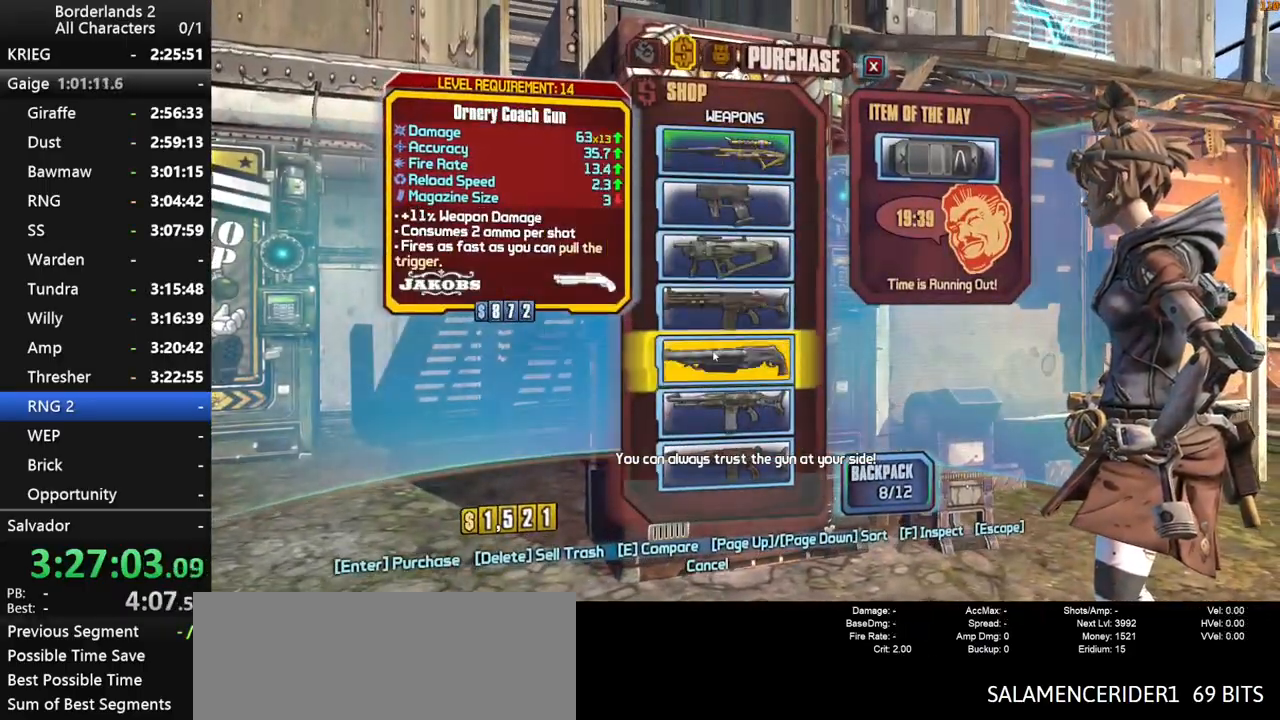
{"keys": [], "mouse": [], "mouse_move": "still", "events": []}
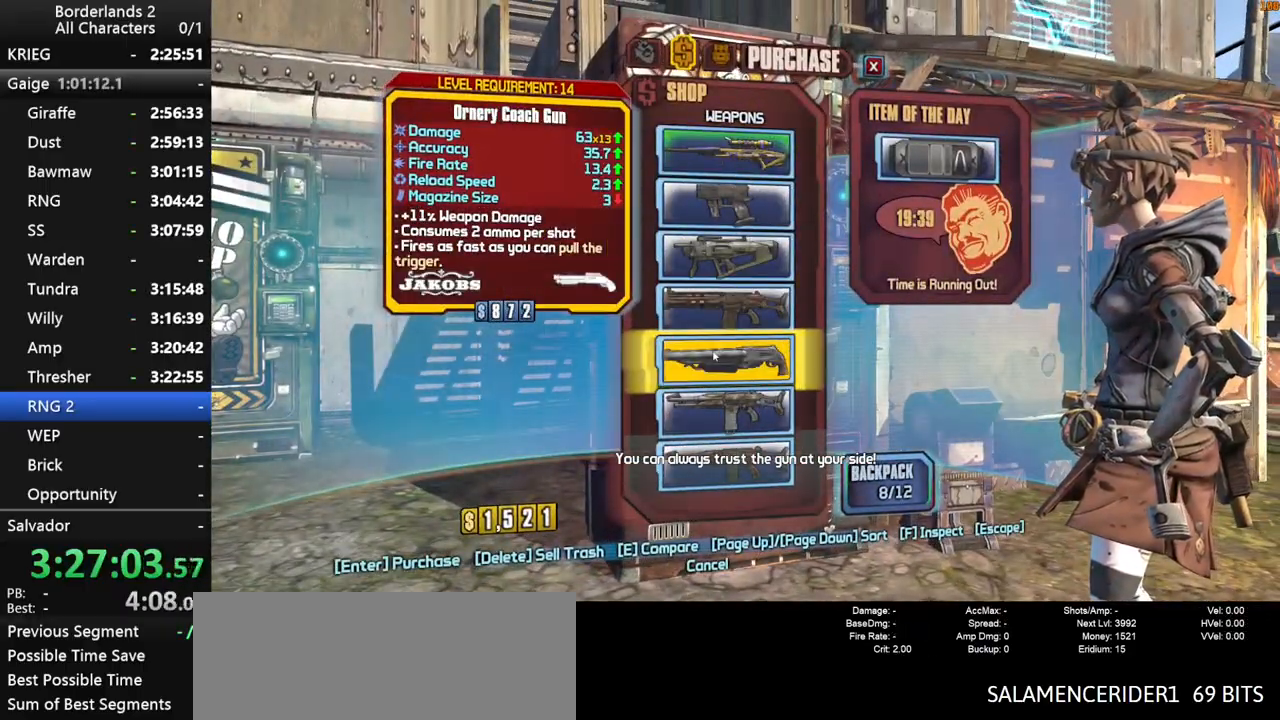
{"keys": ["escape"], "mouse": [], "mouse_move": "still", "events": [[217, "mouse_left", "down"], [300, "mouse_left", "up"], [500, "escape", "down"]]}
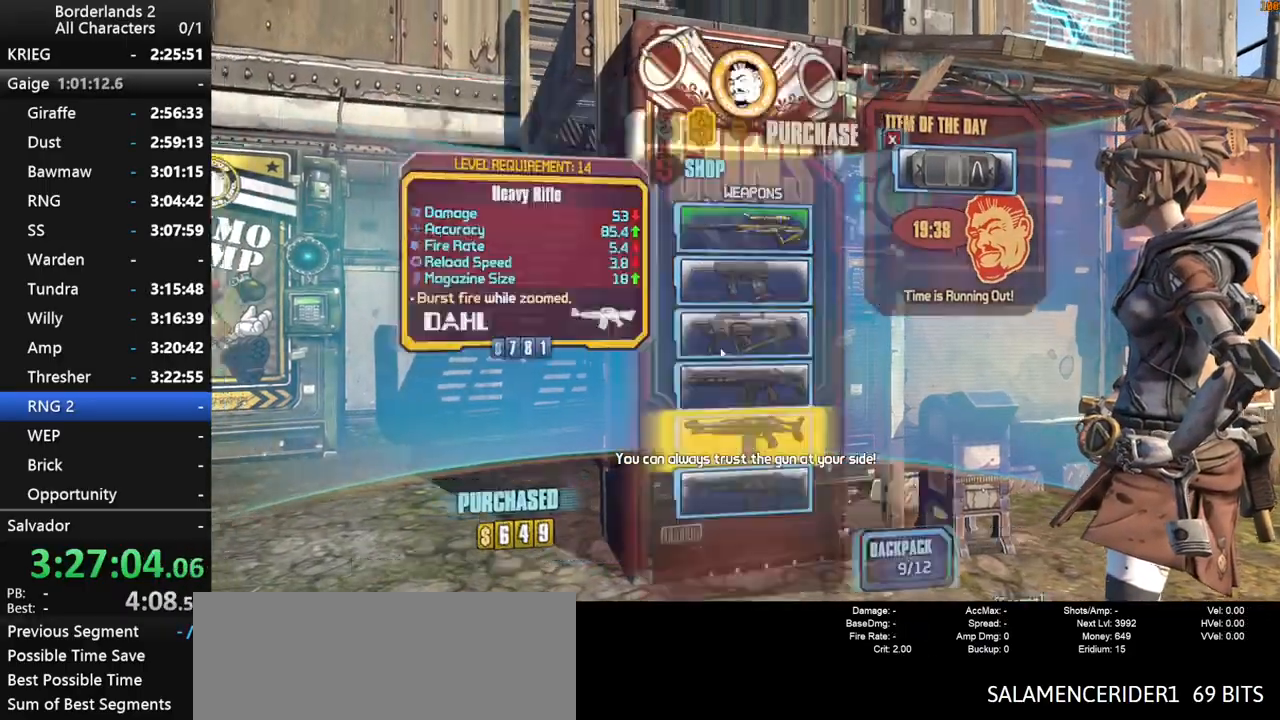
{"keys": ["a", "shift", "w"], "mouse": [], "mouse_move": "down", "events": [[50, "escape", "up"], [284, "a", "down"], [367, "shift", "down"], [417, "w", "down"]]}
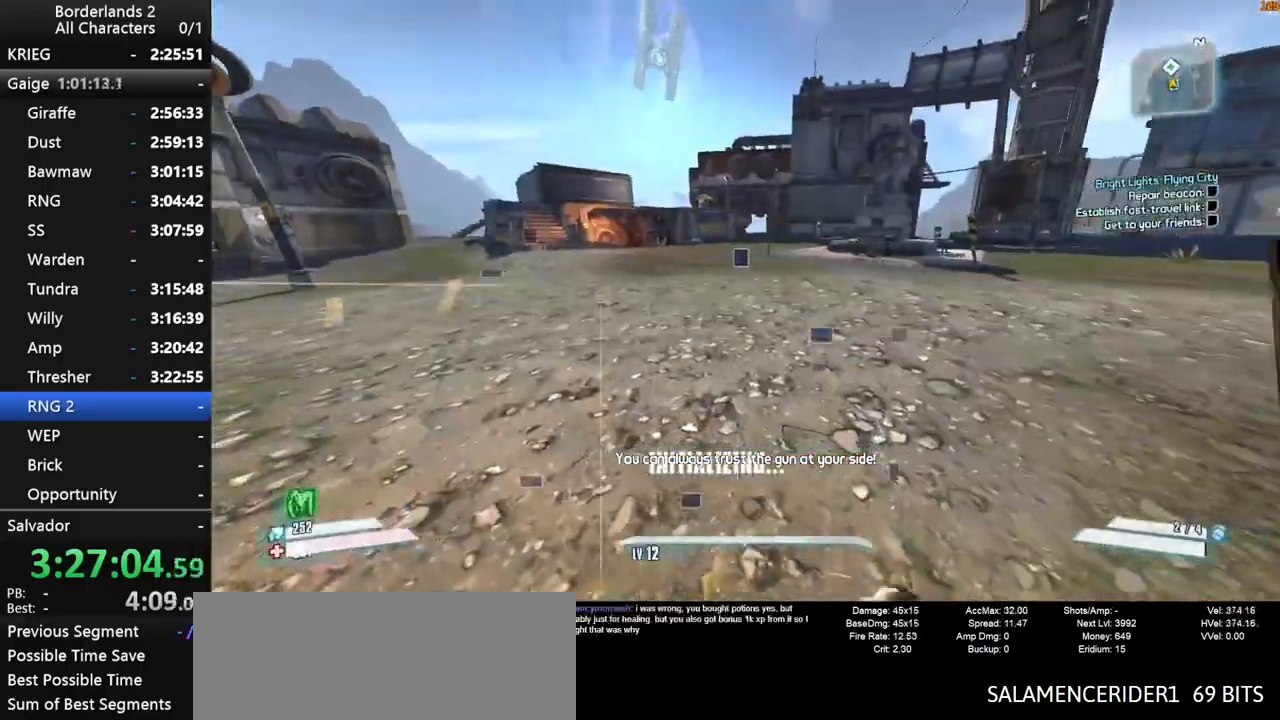
{"keys": ["space", "w"], "mouse": [], "mouse_move": "still", "events": [[50, "a", "up"], [250, "space", "down"], [334, "g", "down"], [334, "shift", "up"], [434, "g", "up"]]}
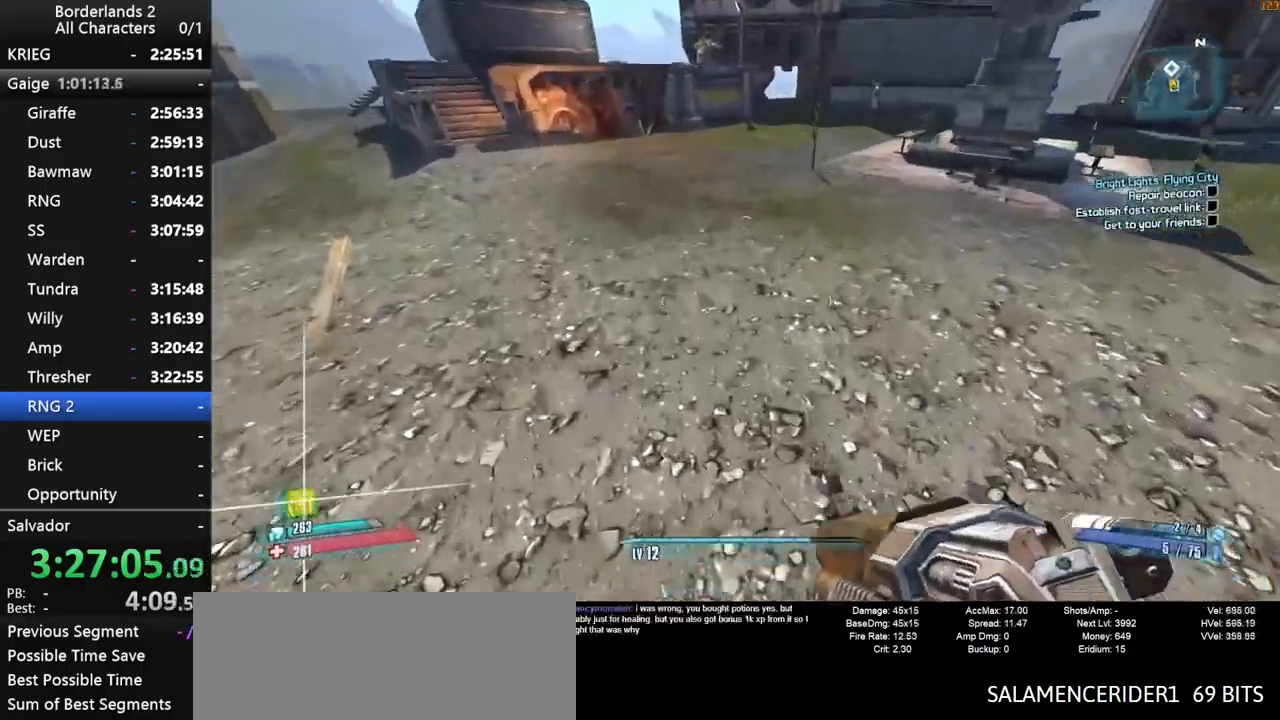
{"keys": ["w"], "mouse": [], "mouse_move": "still", "events": [[67, "space", "up"]]}
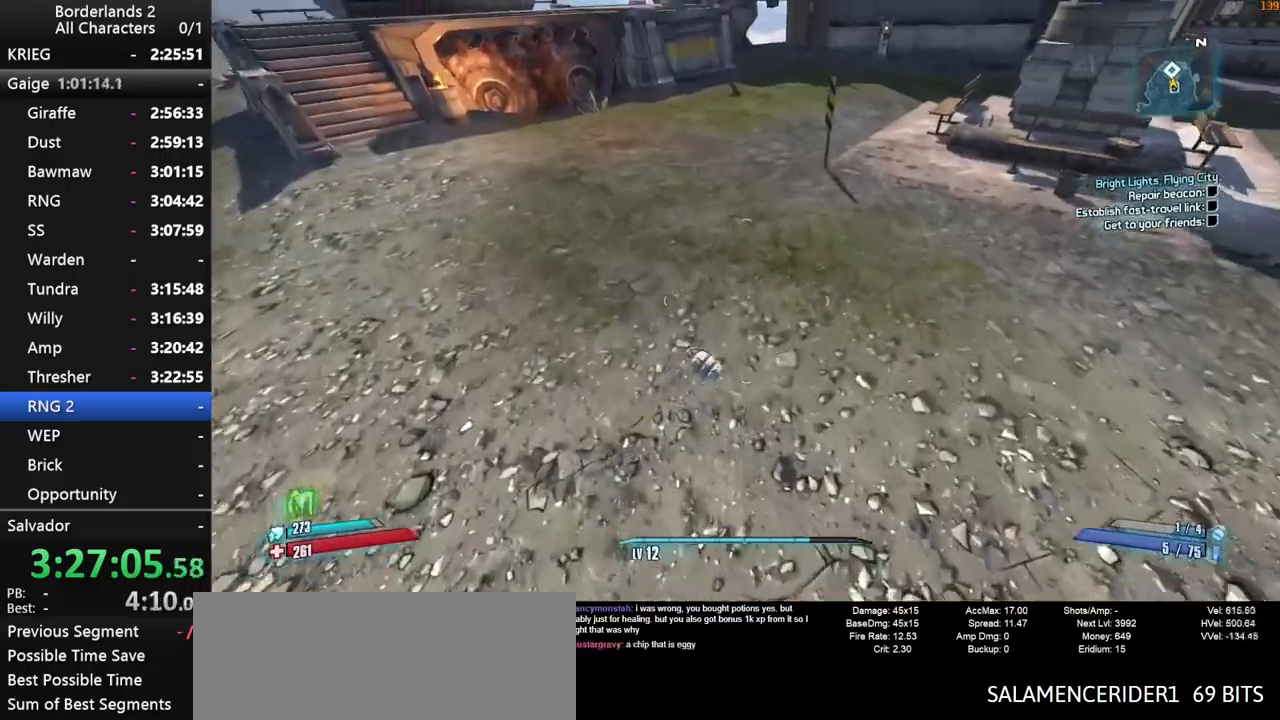
{"keys": ["w"], "mouse": [], "mouse_move": "left", "events": [[367, "shift", "down"], [467, "shift", "up"]]}
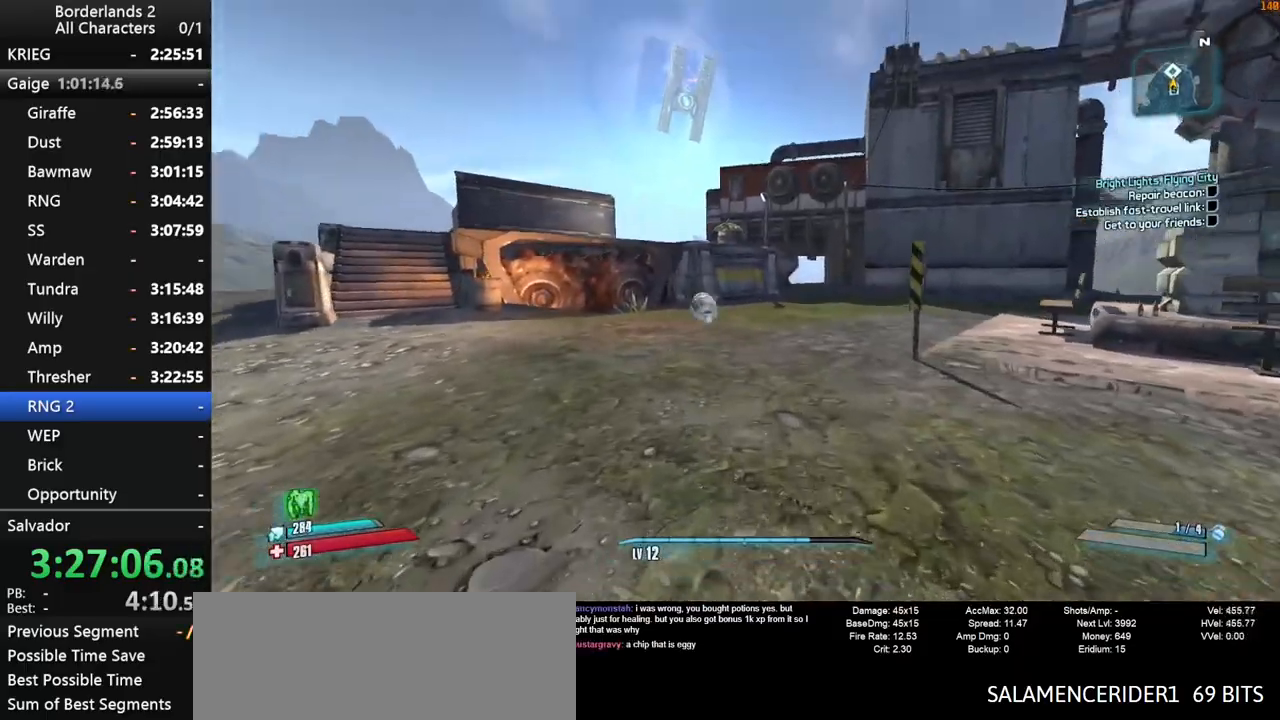
{"keys": ["w"], "mouse": [], "mouse_move": "right", "events": [[17, "shift", "down"], [150, "shift", "up"], [200, "shift", "down"], [300, "shift", "up"]]}
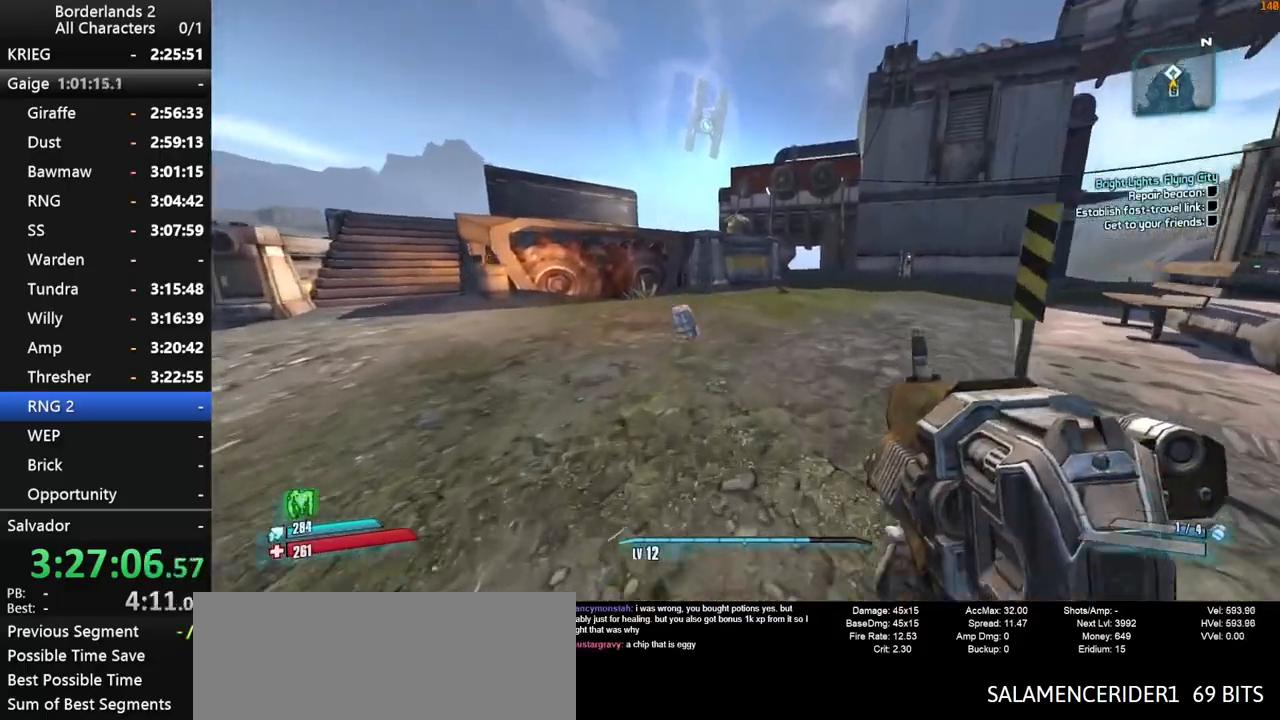
{"keys": ["w"], "mouse": [], "mouse_move": "still", "events": [[167, "a", "down"], [267, "a", "up"]]}
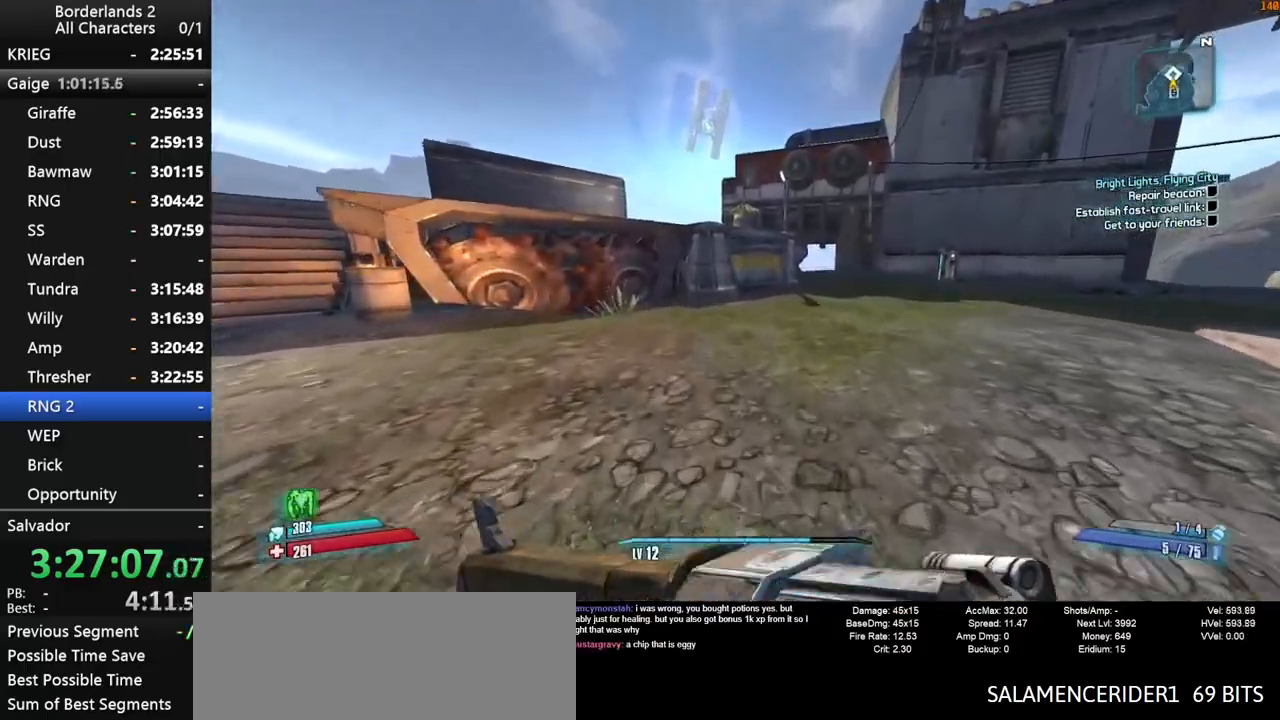
{"keys": ["a", "w"], "mouse": [], "mouse_move": "still", "events": [[184, "space", "down"], [284, "space", "up"], [367, "space", "down"], [417, "space", "up"], [467, "a", "down"]]}
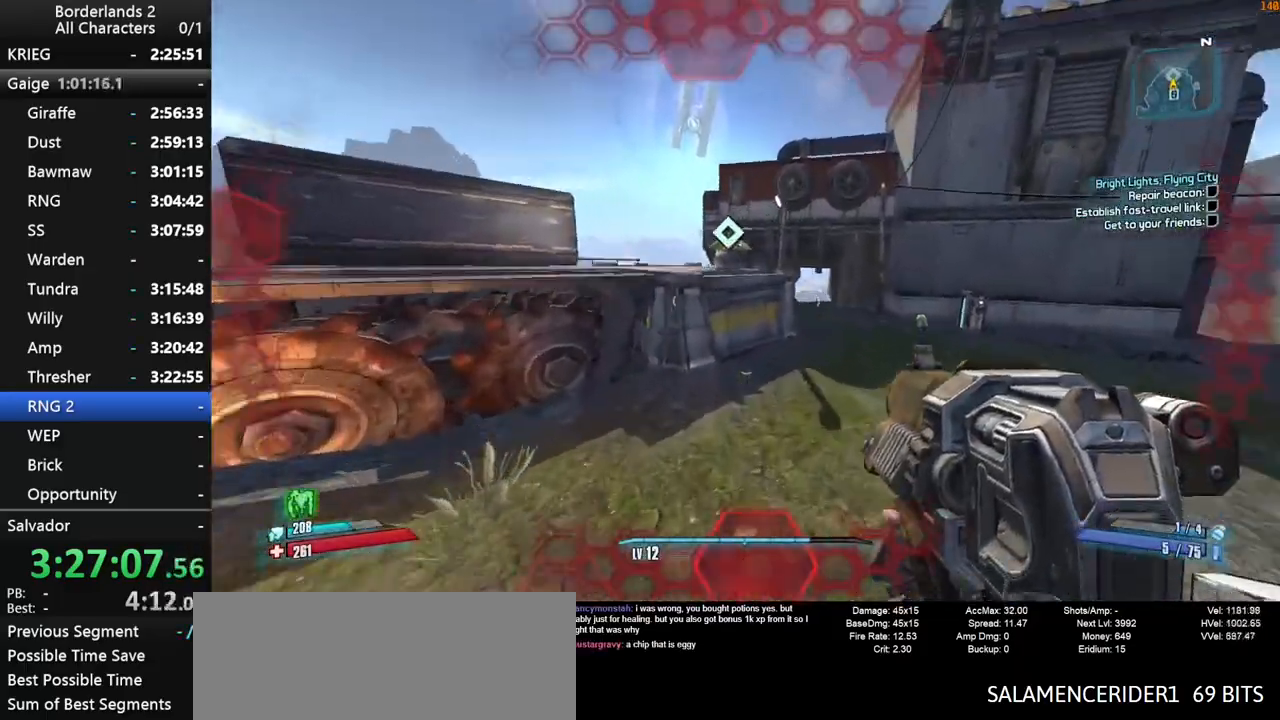
{"keys": ["a", "w"], "mouse": [], "mouse_move": "still", "events": []}
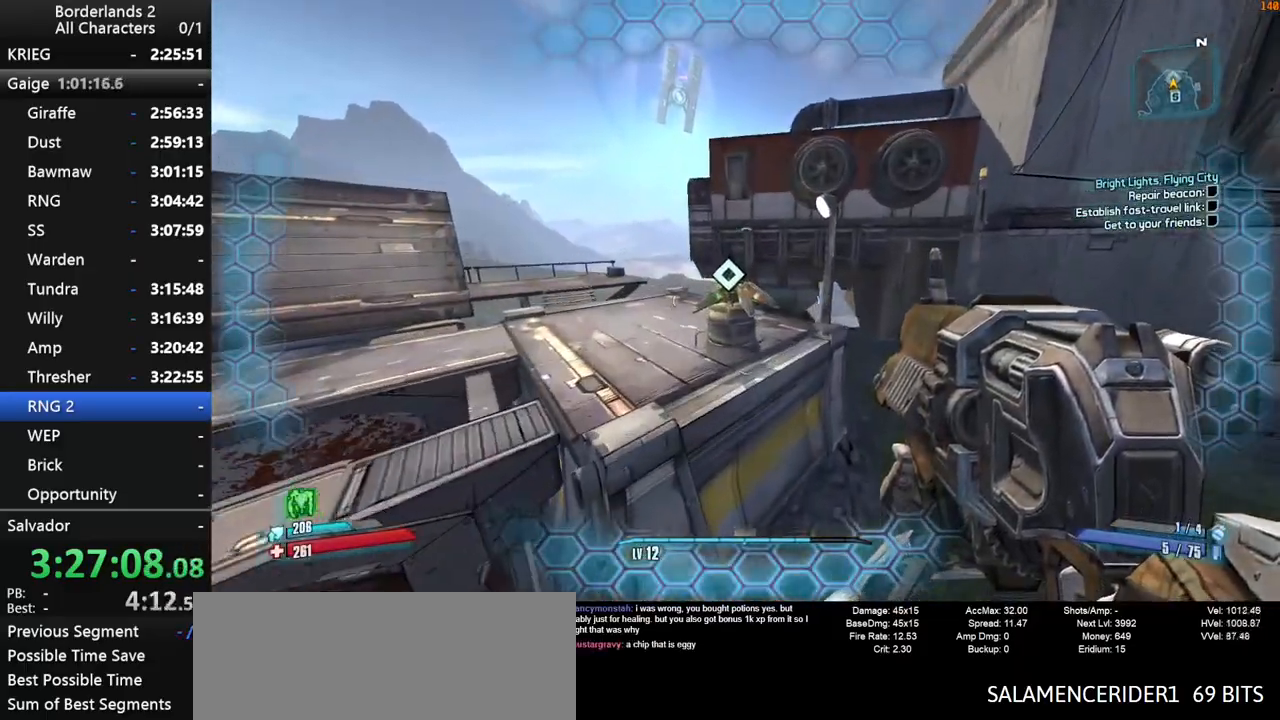
{"keys": [], "mouse": [], "mouse_move": "right", "events": [[167, "w", "up"], [300, "e", "down"], [350, "a", "up"], [400, "e", "up"]]}
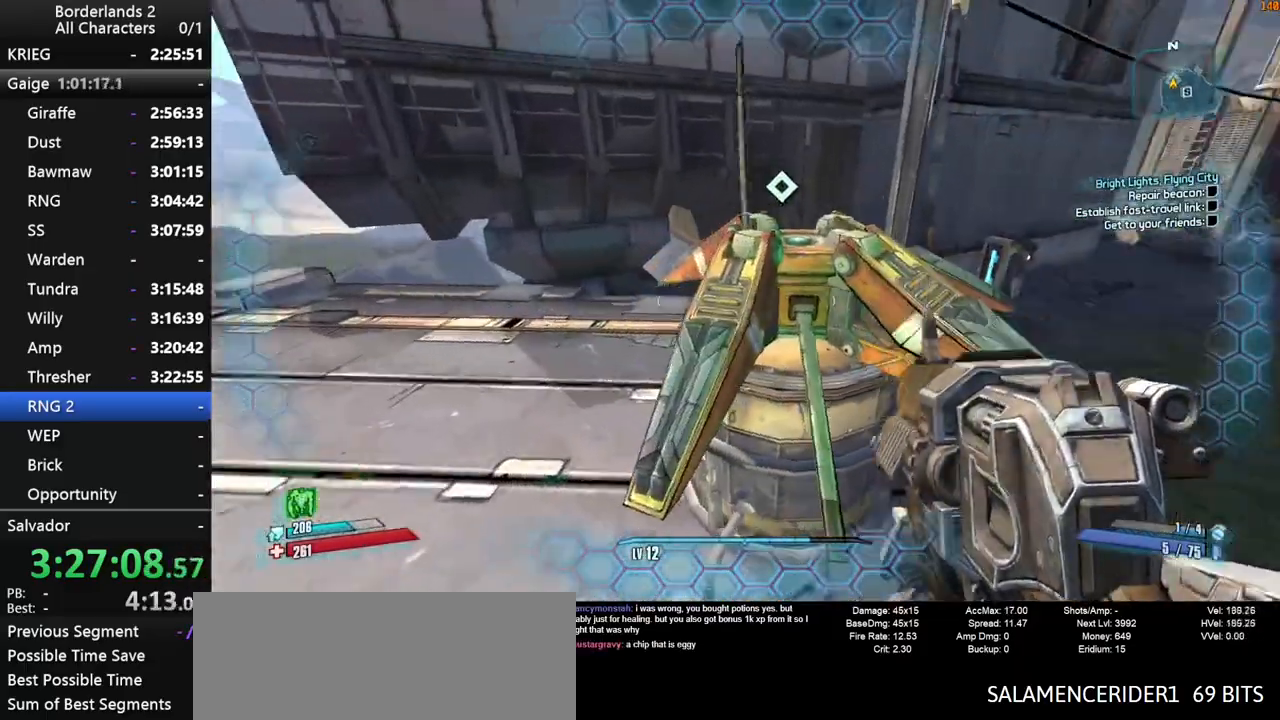
{"keys": ["space"], "mouse": [], "mouse_move": "still", "events": [[284, "space", "down"]]}
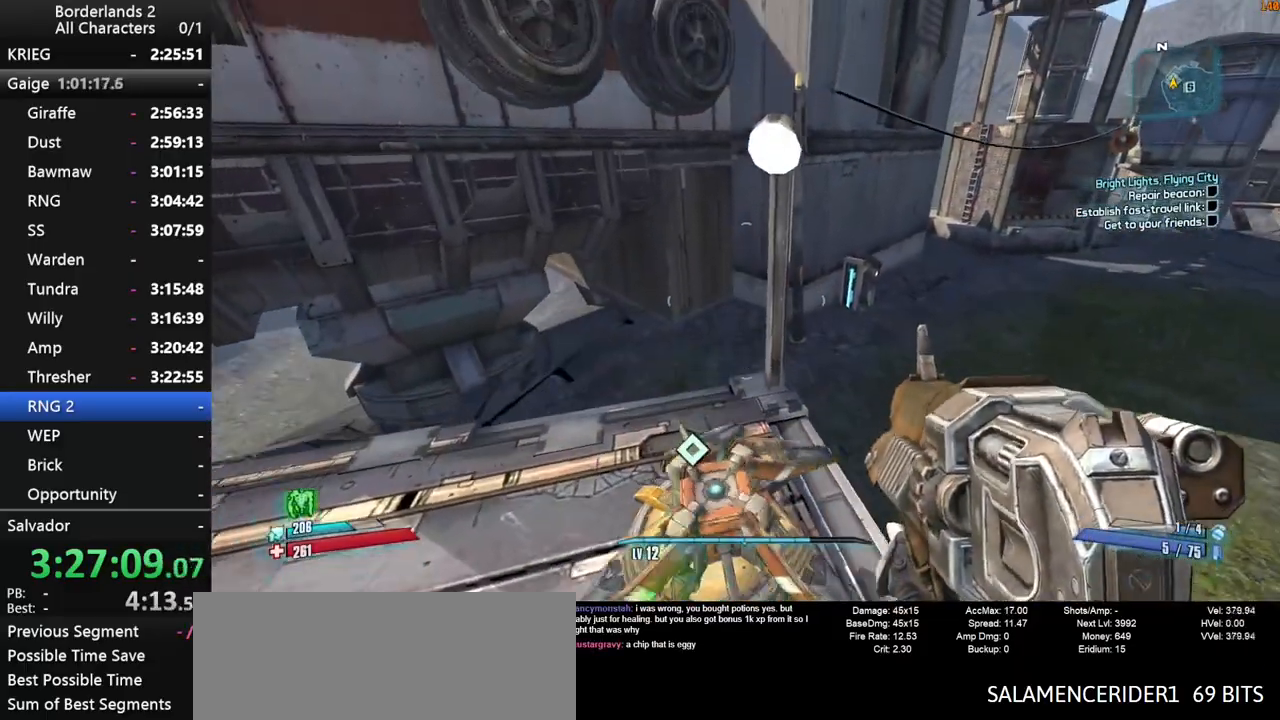
{"keys": ["s"], "mouse": [], "mouse_move": "still", "events": [[17, "s", "down"], [50, "space", "up"], [250, "d", "down"], [434, "d", "up"]]}
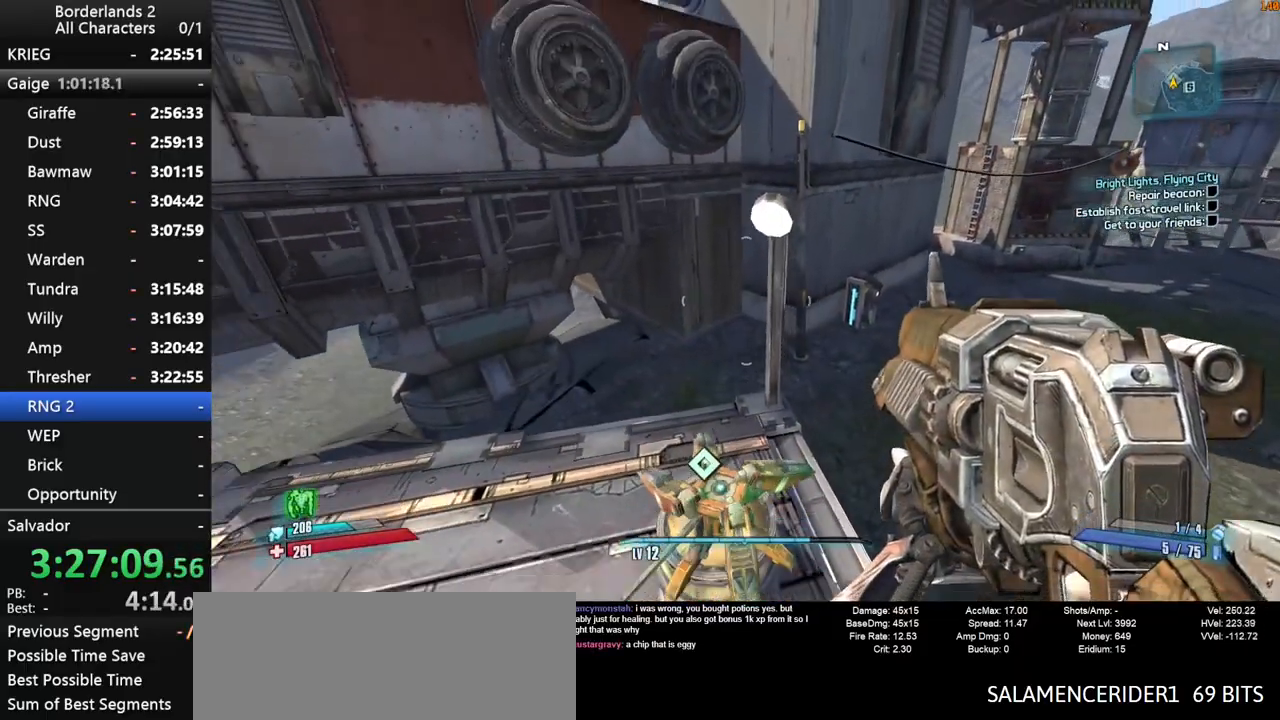
{"keys": [], "mouse": [], "mouse_move": "still", "events": [[34, "s", "up"]]}
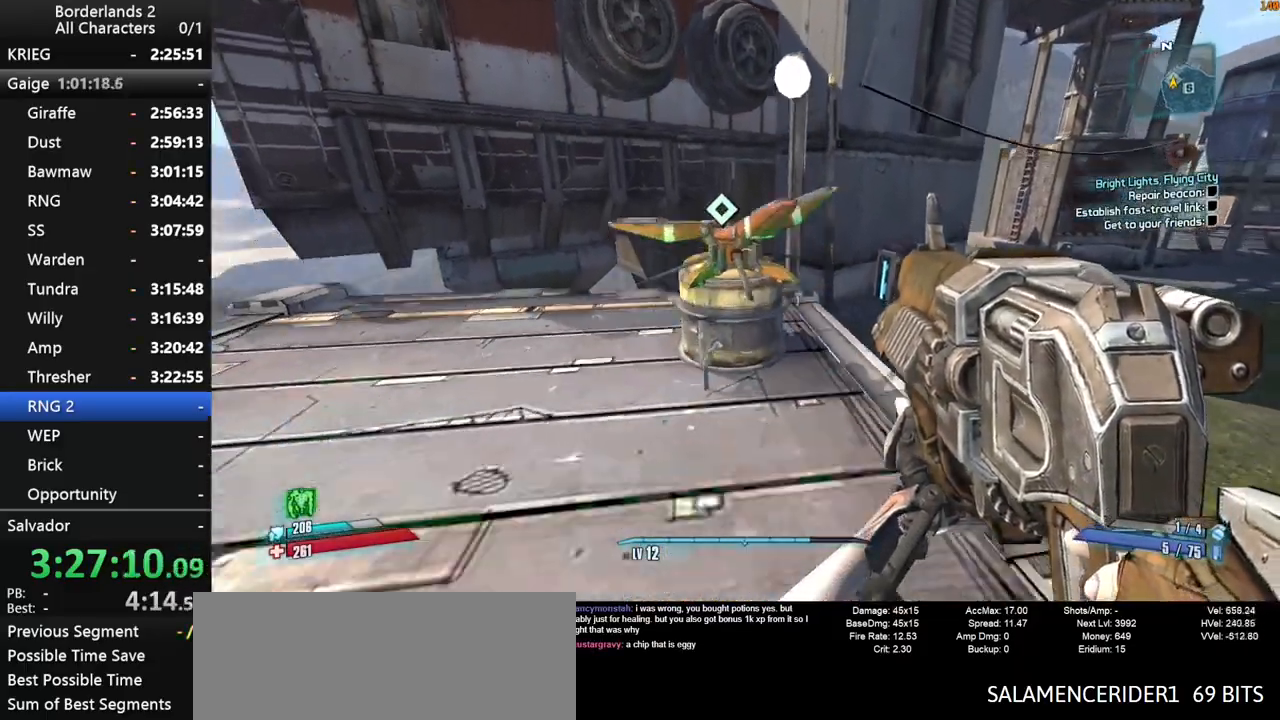
{"keys": ["escape"], "mouse": [], "mouse_move": "still", "events": [[134, "escape", "down"]]}
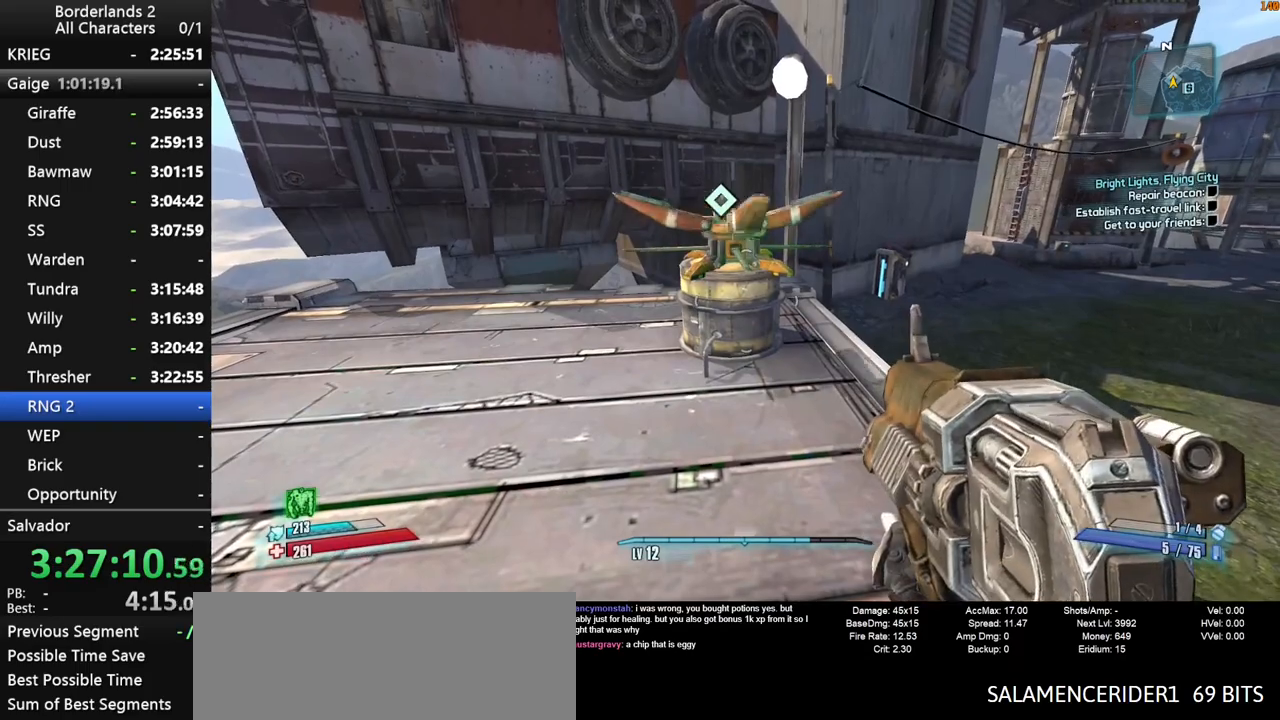
{"keys": ["escape"], "mouse": [], "mouse_move": "still", "events": []}
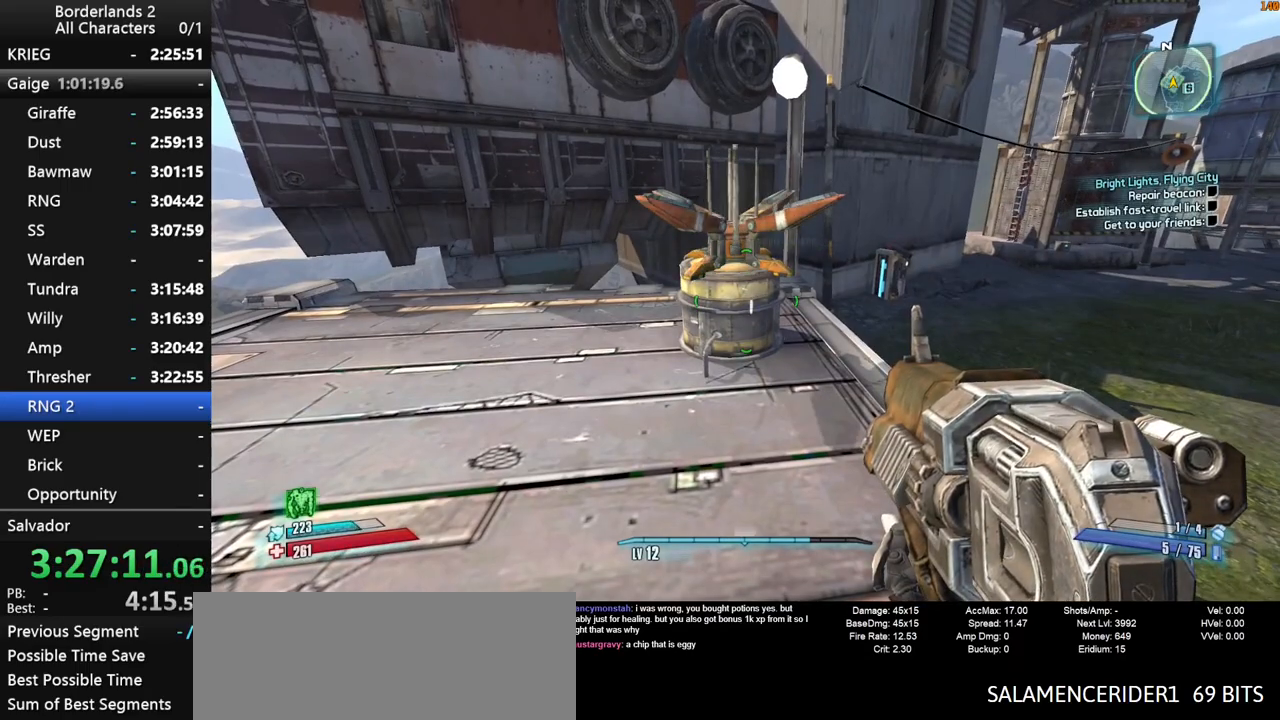
{"keys": [], "mouse": [], "mouse_move": "still", "events": [[34, "escape", "up"], [67, "end", "down"], [67, "space", "down"], [117, "space", "up"], [167, "up", "down"], [217, "space", "down"], [267, "end", "up"], [267, "space", "up"], [267, "up", "up"]]}
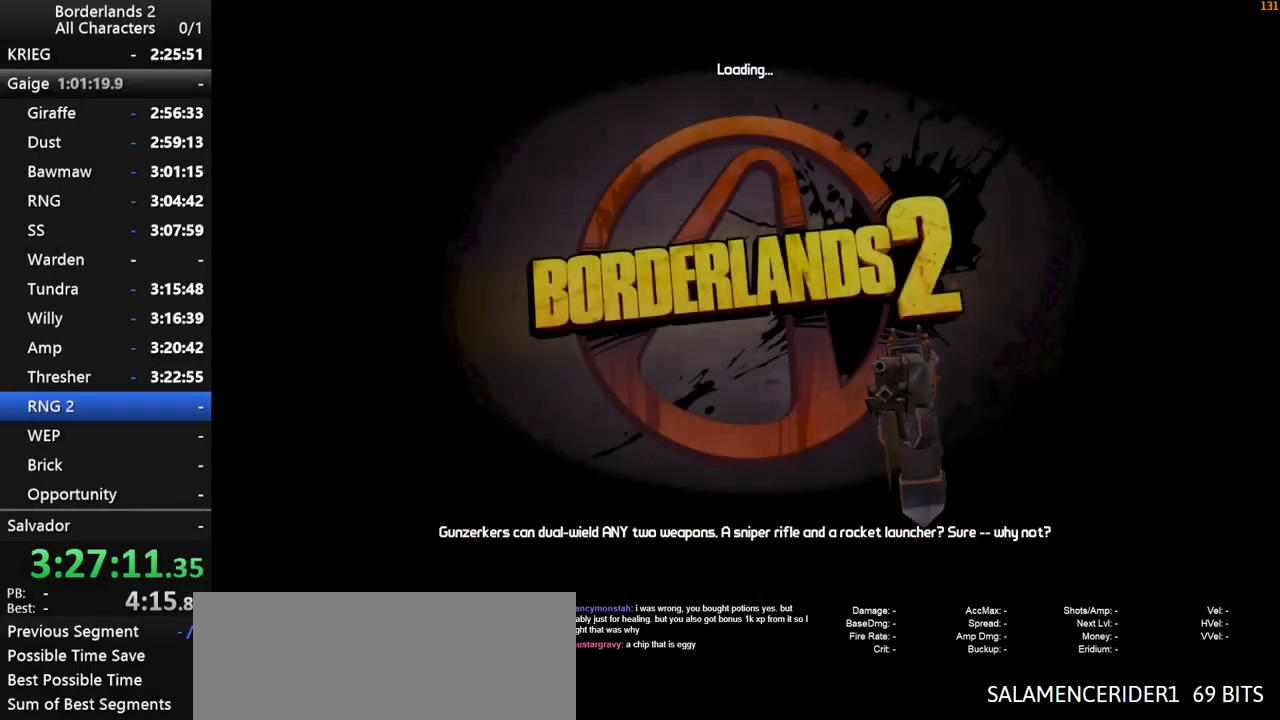
{"keys": [], "mouse": [], "mouse_move": "still", "events": []}
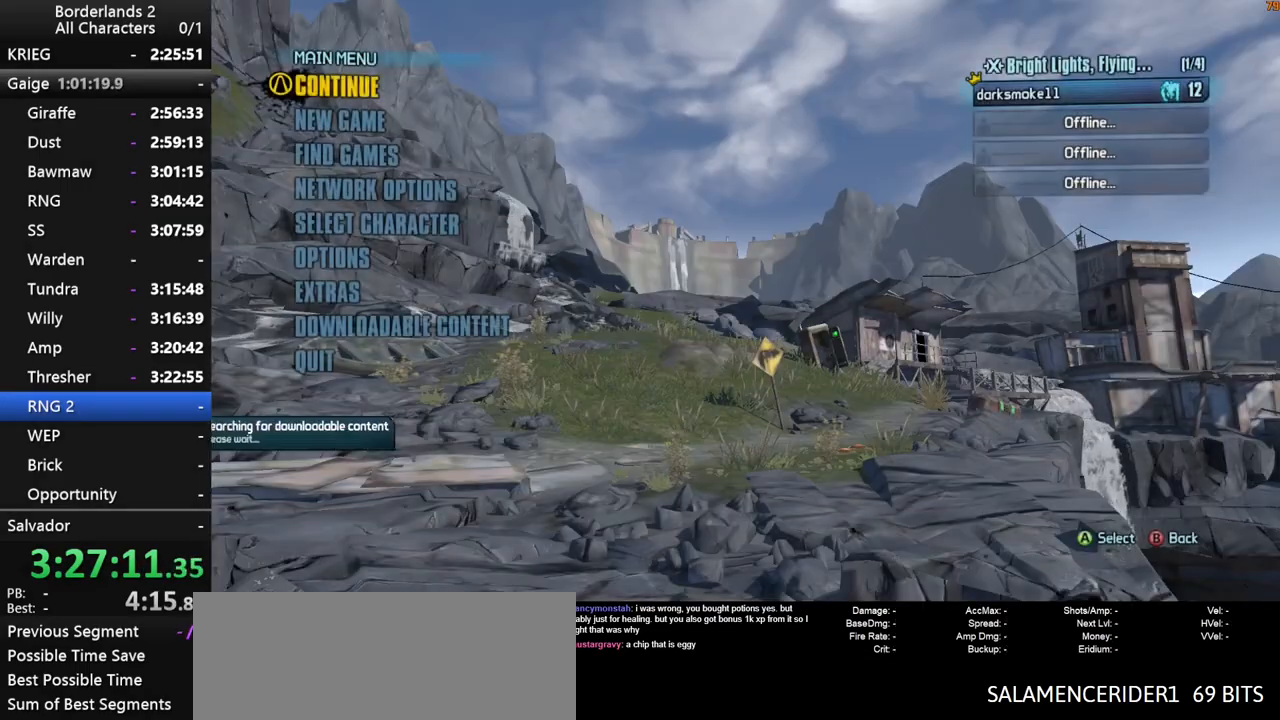
{"keys": [], "mouse": [], "mouse_move": "still", "events": []}
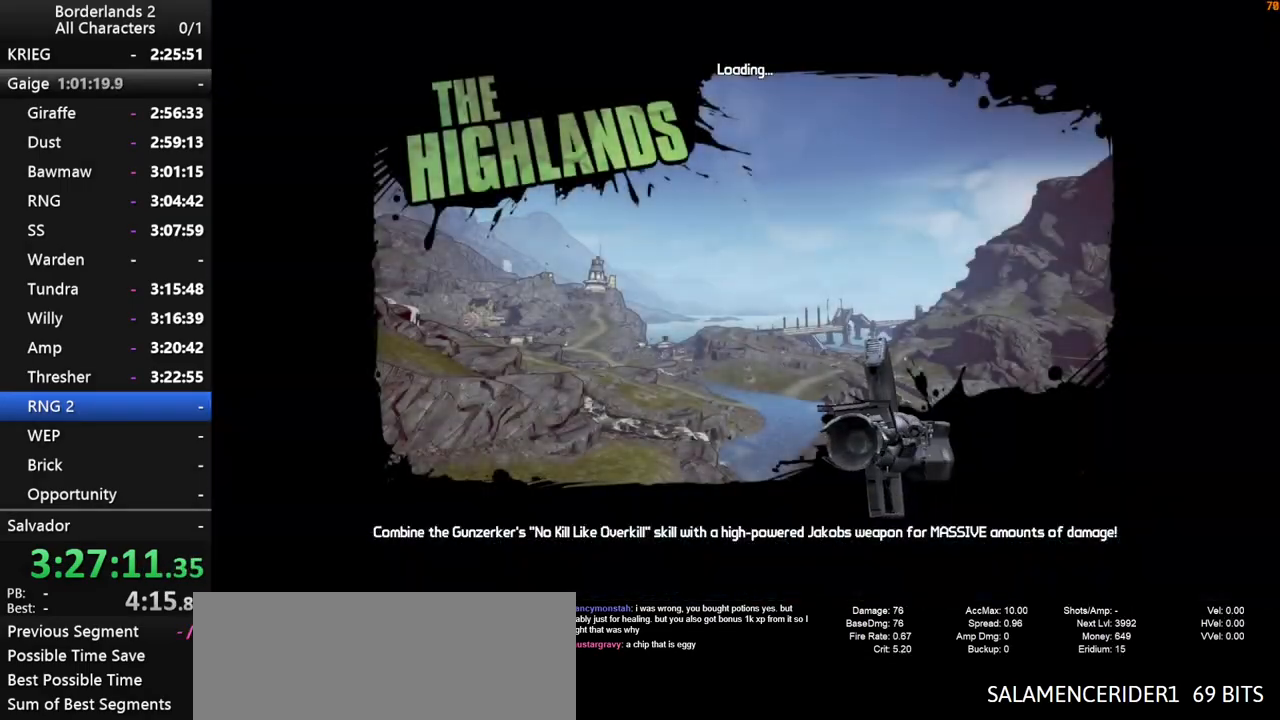
{"keys": [], "mouse": [], "mouse_move": "still", "events": []}
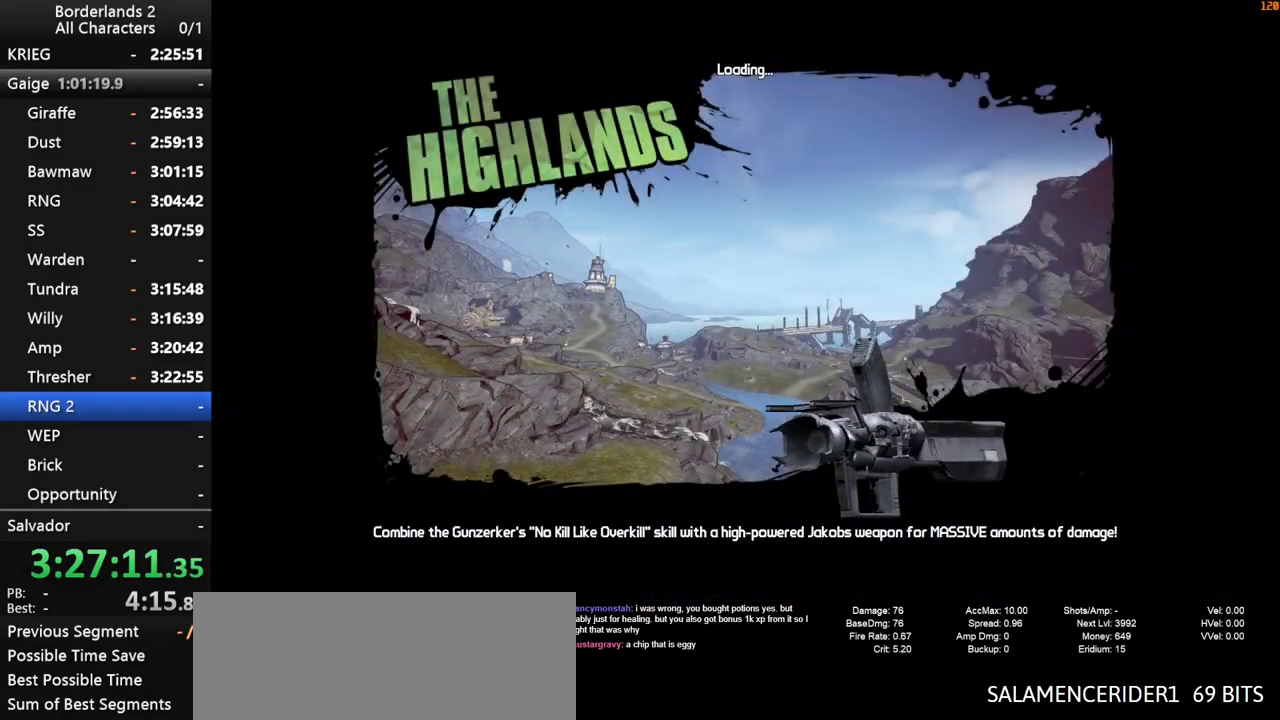
{"keys": [], "mouse": [], "mouse_move": "still", "events": []}
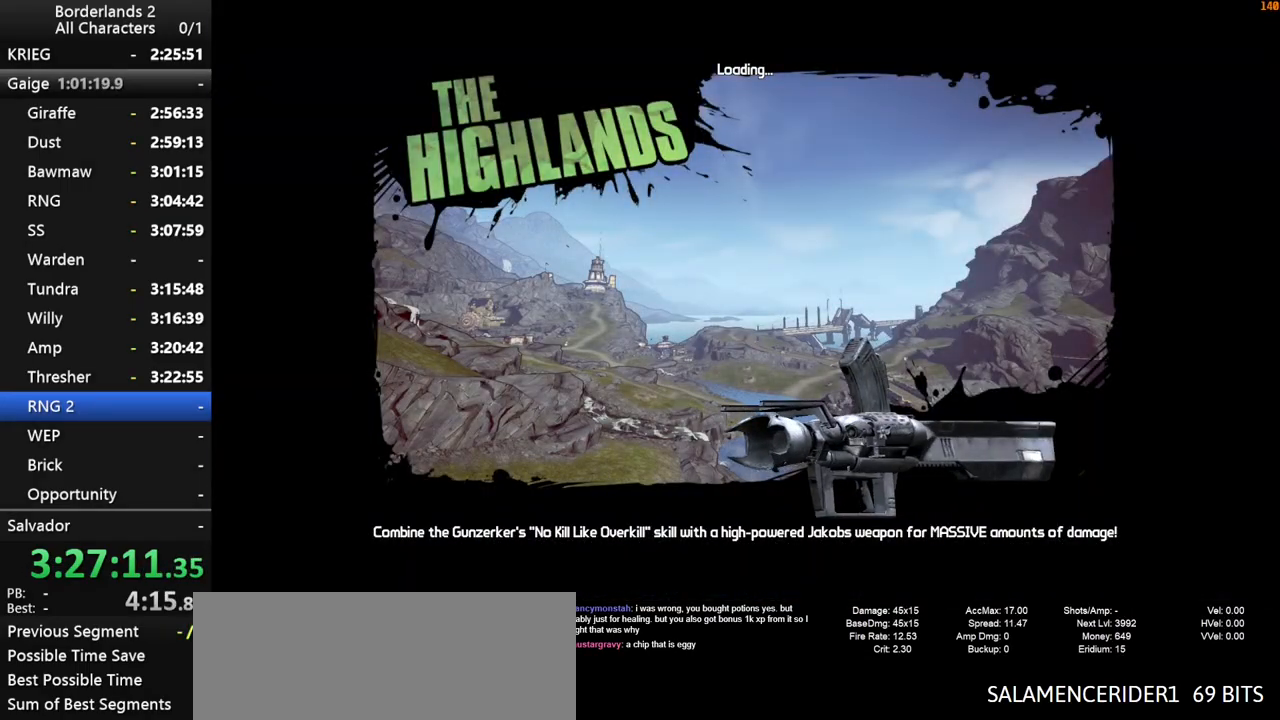
{"keys": ["a", "shift", "w"], "mouse": [], "mouse_move": "left", "events": [[450, "a", "down"], [500, "shift", "down"], [500, "w", "down"]]}
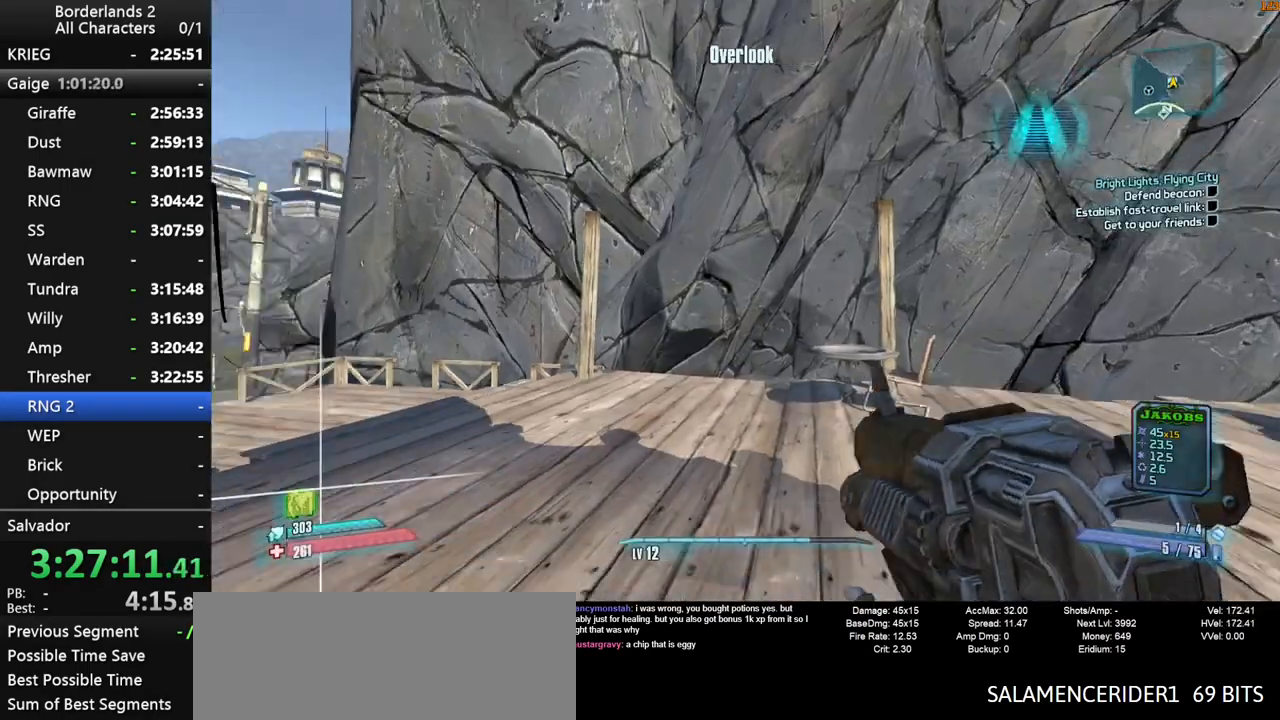
{"keys": ["a", "shift", "w"], "mouse": [], "mouse_move": "still", "events": [[50, "a", "up"], [84, "shift", "up"], [134, "shift", "down"], [417, "a", "down"]]}